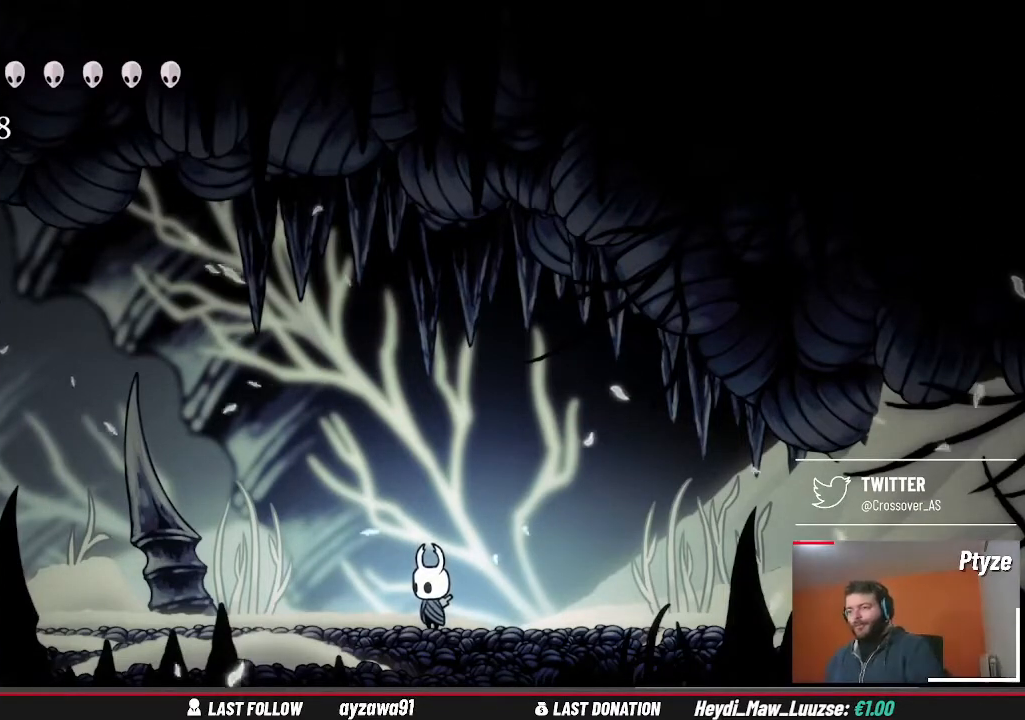
Gameplay with a controller (Xbox layout); each line is a JSON object with the inputs held at the frame after it. "events" lists button and stick changes between this image and that frame as [ms after this image, input, new state], when the widget could be followed in between. Not read: L3 R3.
{"buttons": [], "left_stick": "center", "right_stick": "center", "events": [[333, "SELECT", "down"], [467, "SELECT", "up"]]}
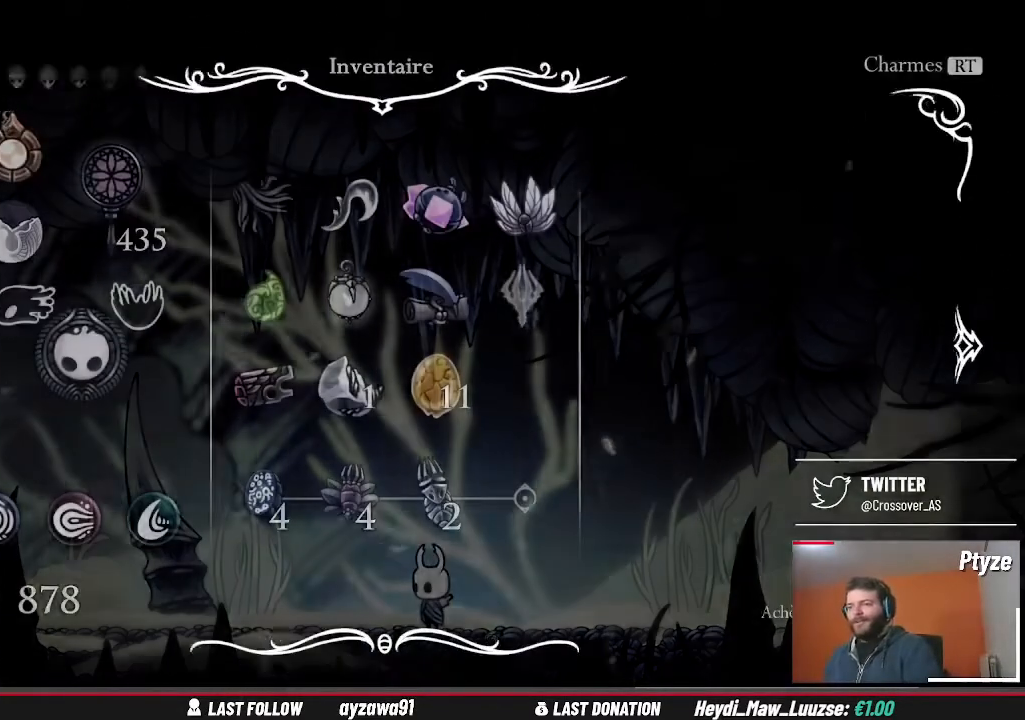
{"buttons": [], "left_stick": "center", "right_stick": "center", "events": []}
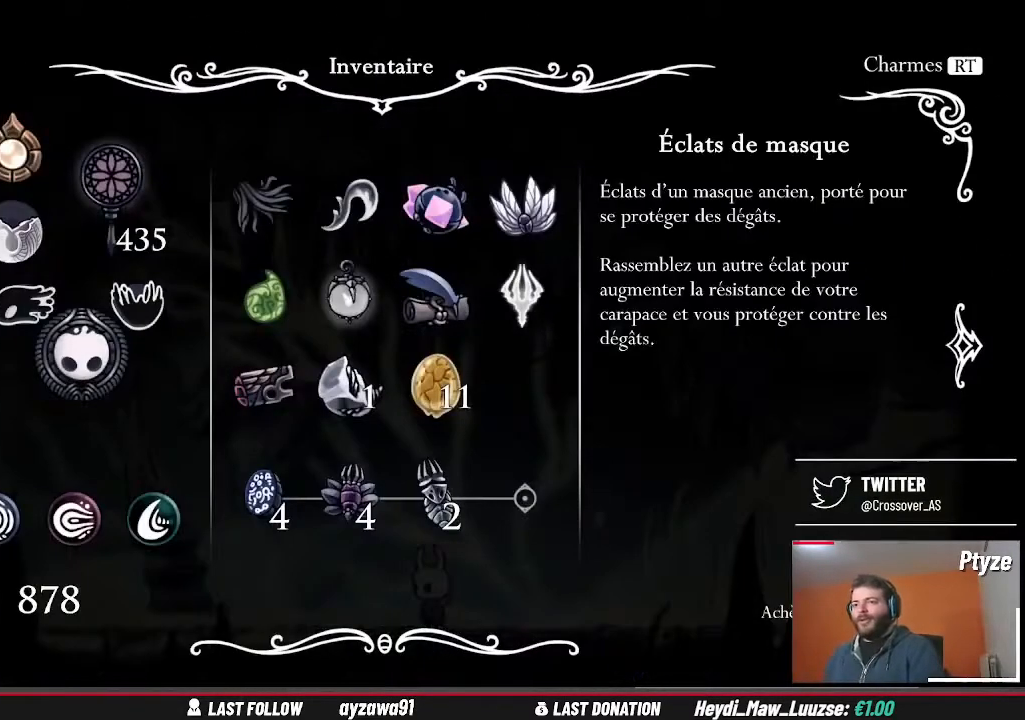
{"buttons": ["DPAD_DOWN"], "left_stick": "center", "right_stick": "center", "events": [[433, "DPAD_DOWN", "down"]]}
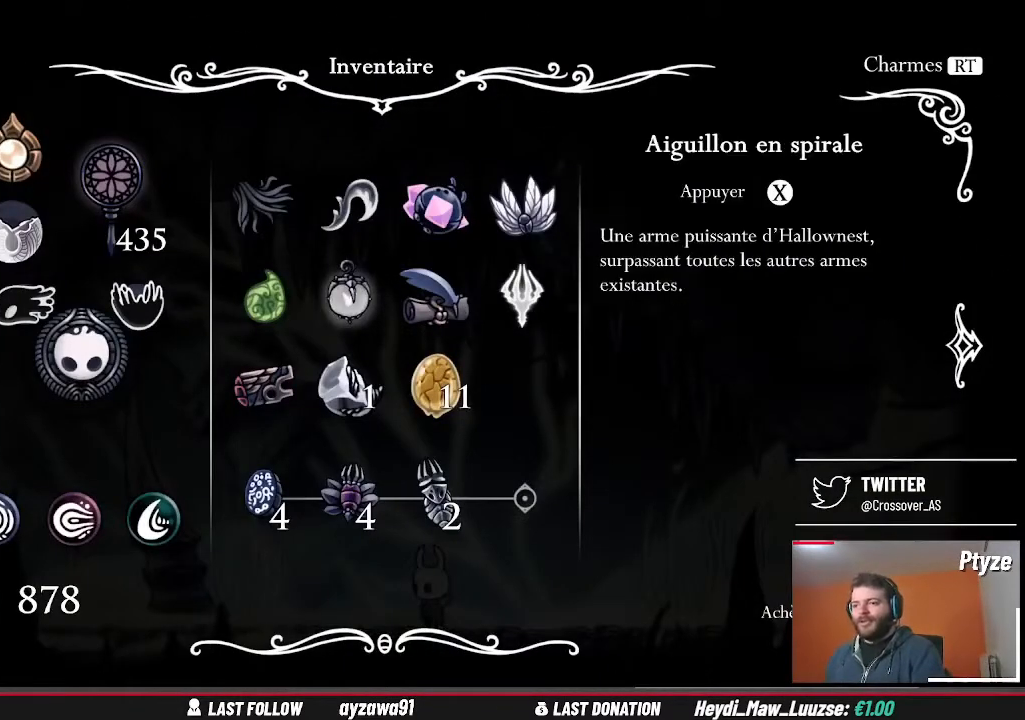
{"buttons": ["DPAD_RIGHT"], "left_stick": "center", "right_stick": "center", "events": [[67, "DPAD_DOWN", "up"], [267, "DPAD_RIGHT", "down"], [367, "DPAD_RIGHT", "up"], [467, "DPAD_RIGHT", "down"]]}
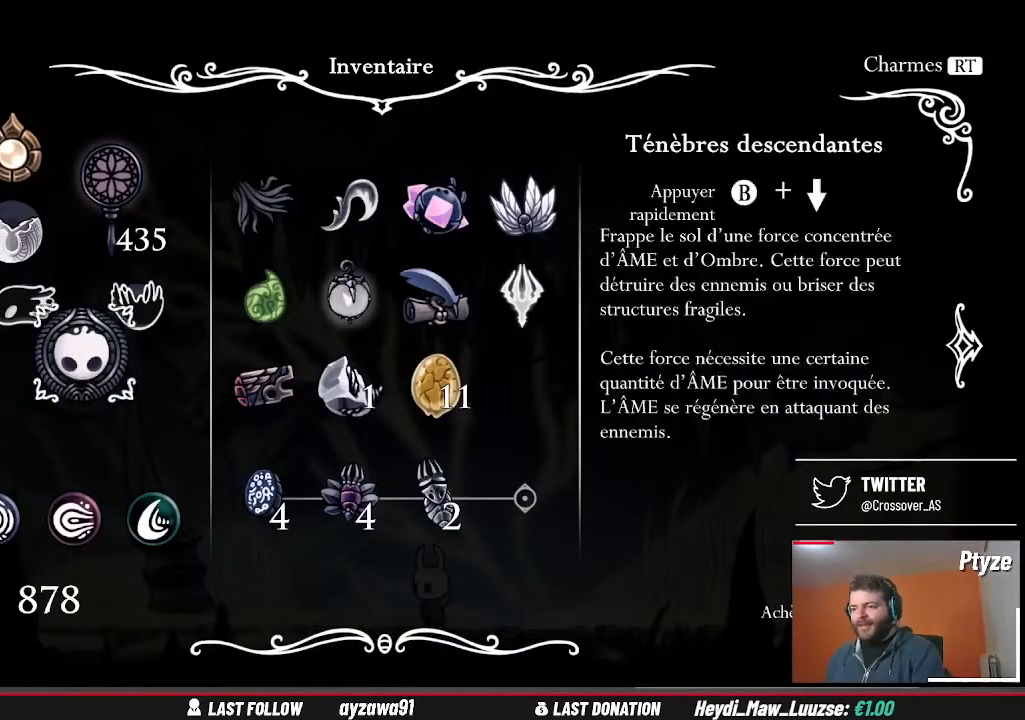
{"buttons": [], "left_stick": "center", "right_stick": "center", "events": [[67, "DPAD_RIGHT", "up"], [167, "DPAD_RIGHT", "down"], [267, "DPAD_RIGHT", "up"], [400, "DPAD_DOWN", "down"], [500, "DPAD_DOWN", "up"]]}
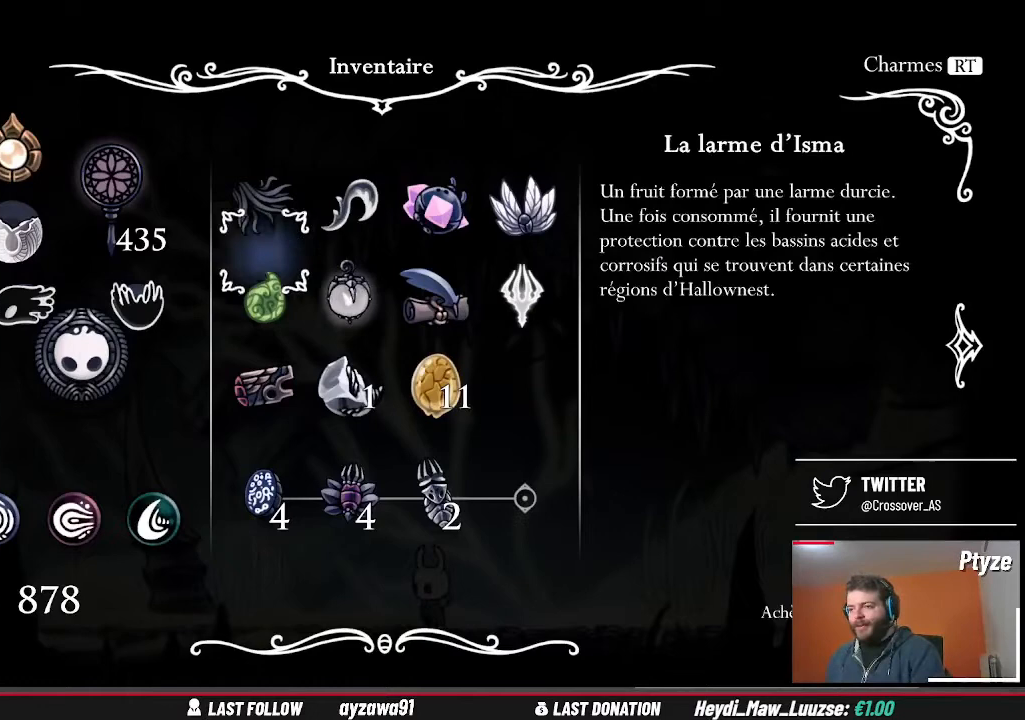
{"buttons": [], "left_stick": "center", "right_stick": "center", "events": [[133, "DPAD_DOWN", "down"], [233, "DPAD_DOWN", "up"], [333, "DPAD_DOWN", "down"], [400, "DPAD_DOWN", "up"]]}
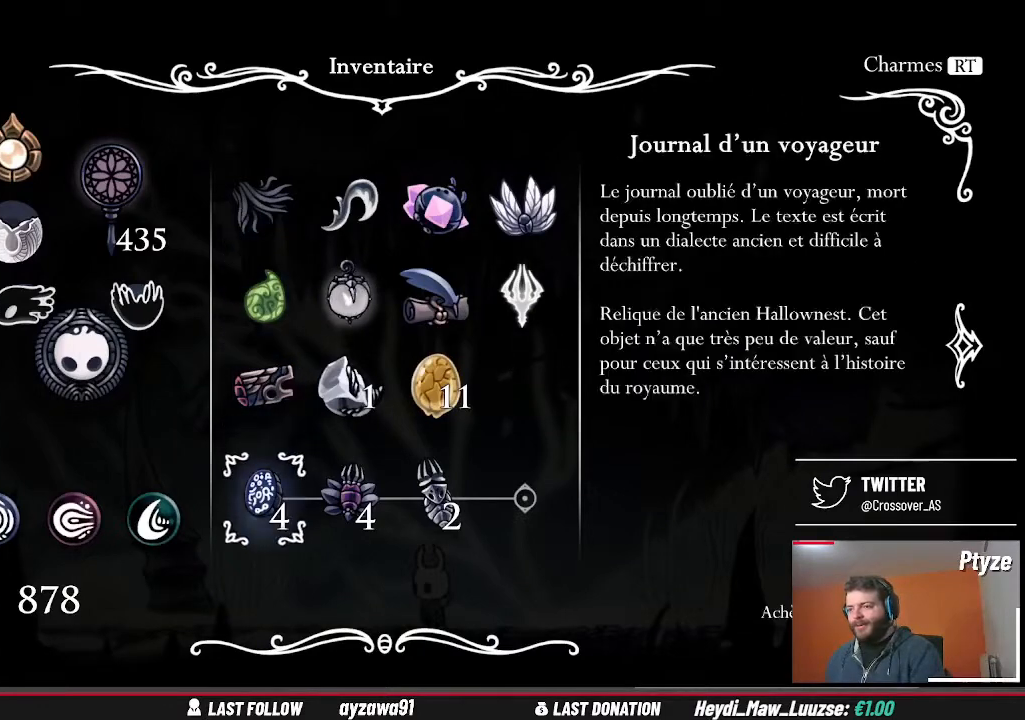
{"buttons": [], "left_stick": "center", "right_stick": "center", "events": [[33, "DPAD_RIGHT", "down"], [133, "DPAD_RIGHT", "up"], [200, "DPAD_RIGHT", "down"], [300, "DPAD_RIGHT", "up"]]}
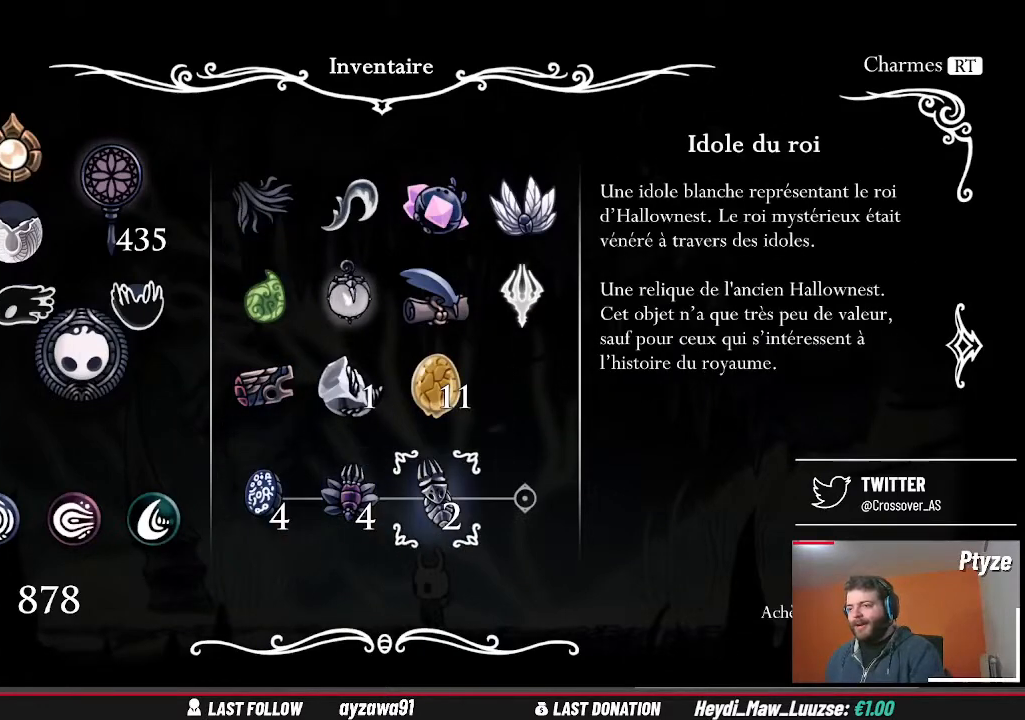
{"buttons": [], "left_stick": "center", "right_stick": "center", "events": [[200, "A", "down"], [300, "A", "up"]]}
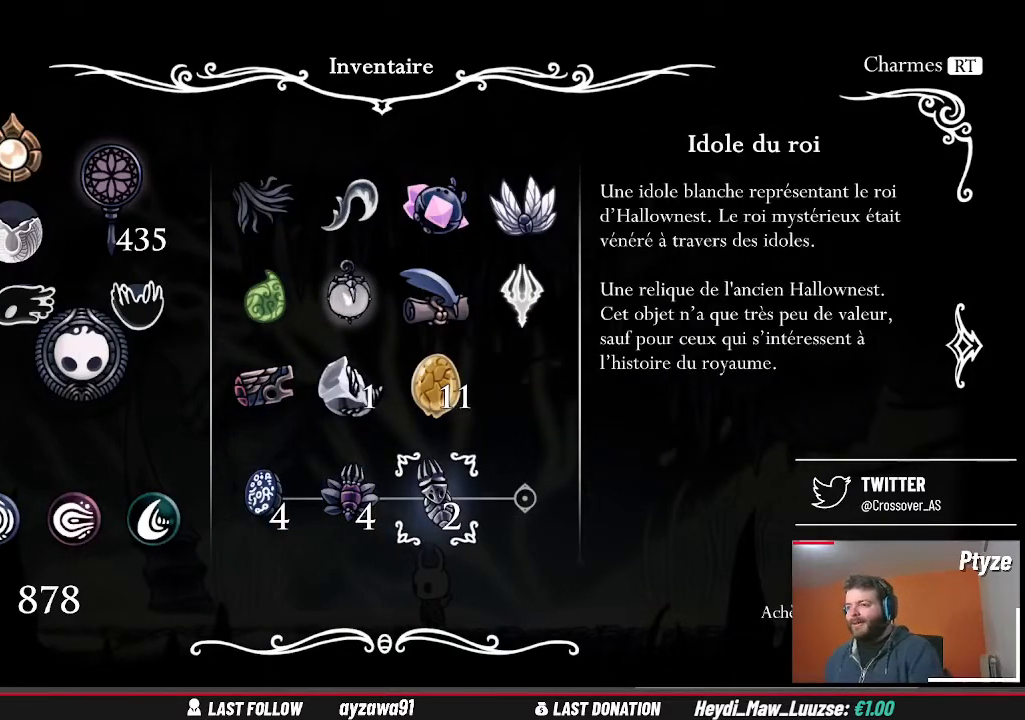
{"buttons": [], "left_stick": "center", "right_stick": "center", "events": []}
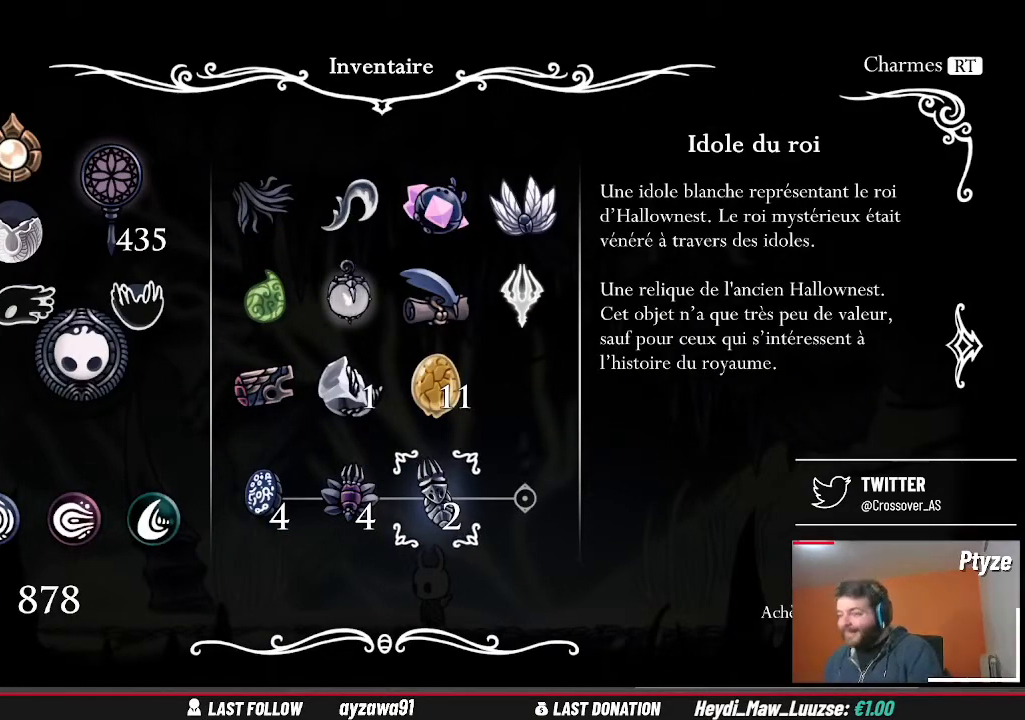
{"buttons": [], "left_stick": "center", "right_stick": "center", "events": []}
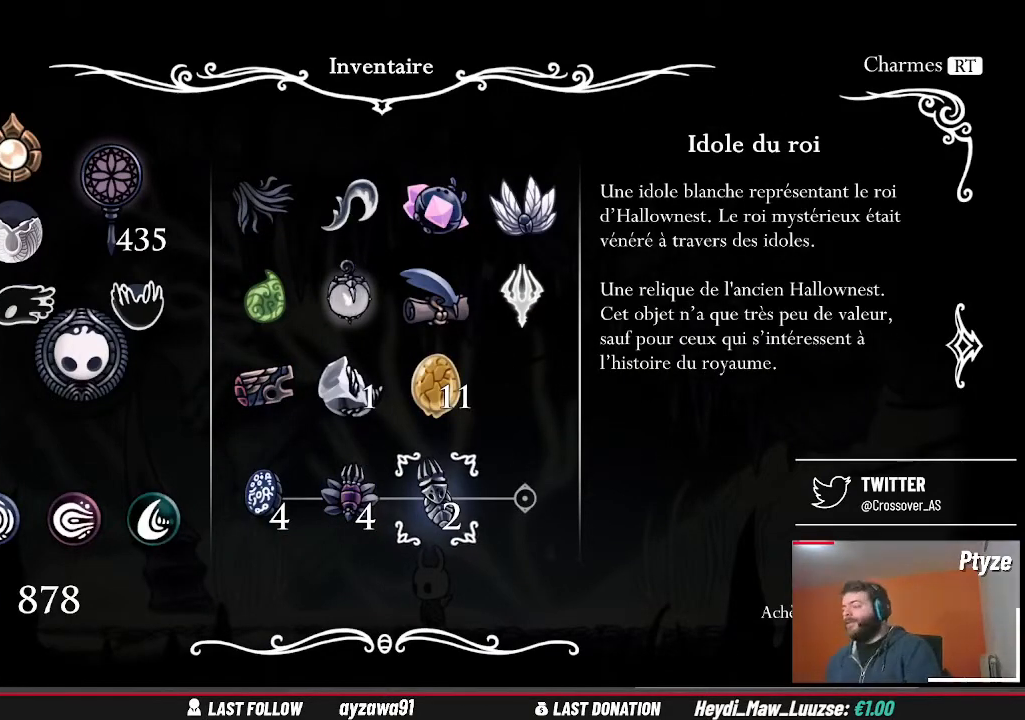
{"buttons": [], "left_stick": "center", "right_stick": "center", "events": []}
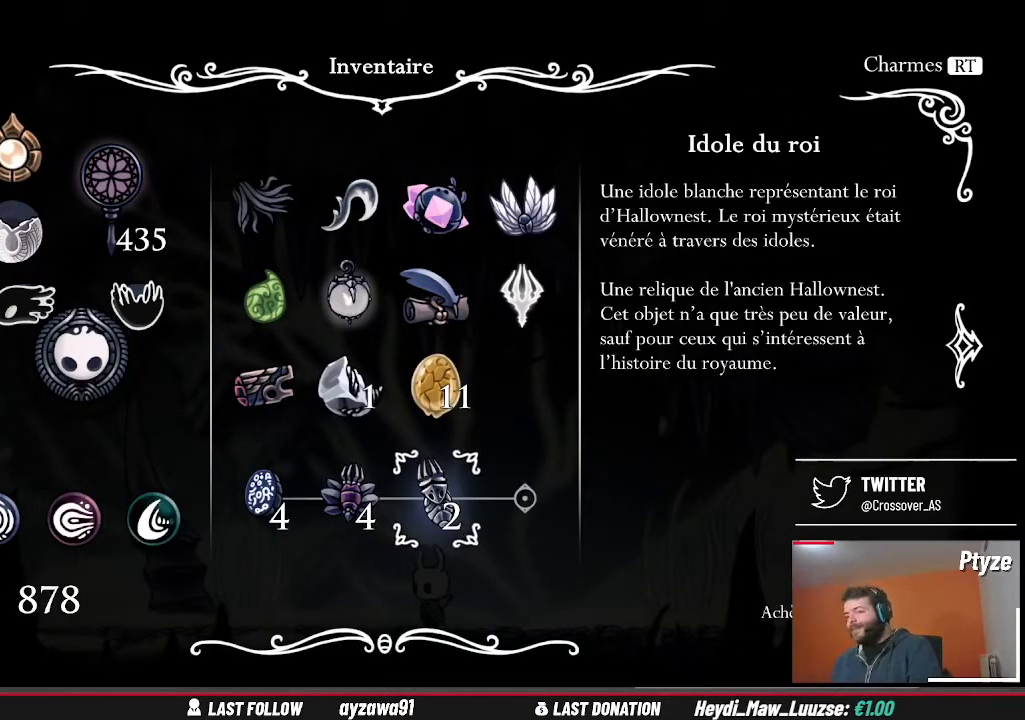
{"buttons": [], "left_stick": "center", "right_stick": "center", "events": []}
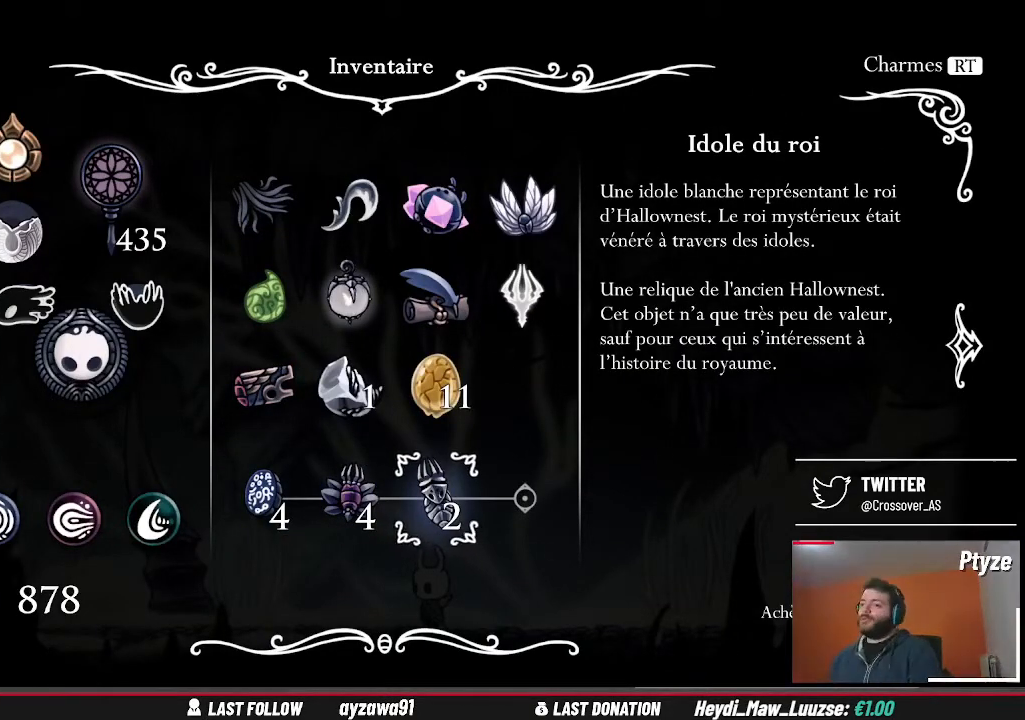
{"buttons": [], "left_stick": "center", "right_stick": "center", "events": []}
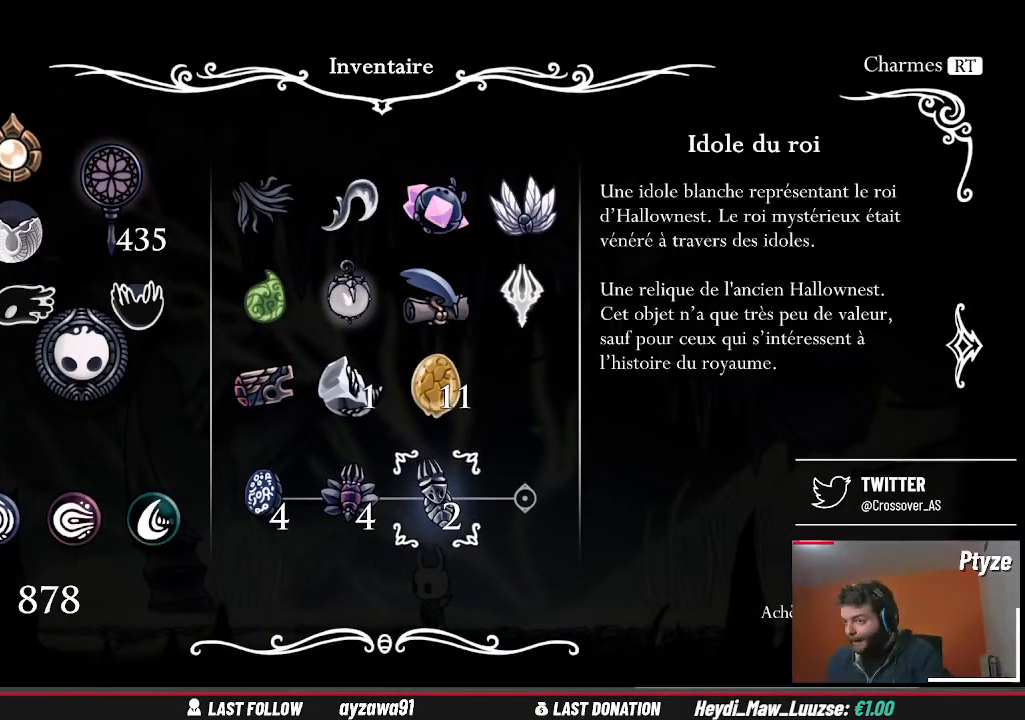
{"buttons": [], "left_stick": "center", "right_stick": "center", "events": []}
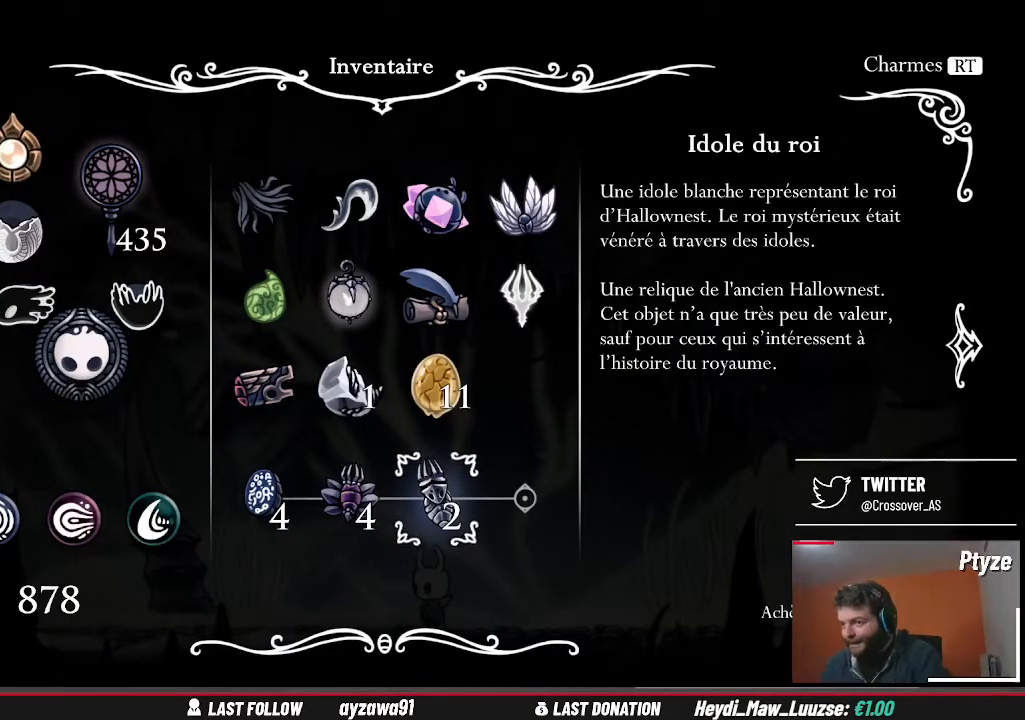
{"buttons": ["DPAD_RIGHT"], "left_stick": "center", "right_stick": "center", "events": [[67, "DPAD_LEFT", "down"], [200, "DPAD_LEFT", "up"], [433, "DPAD_RIGHT", "down"]]}
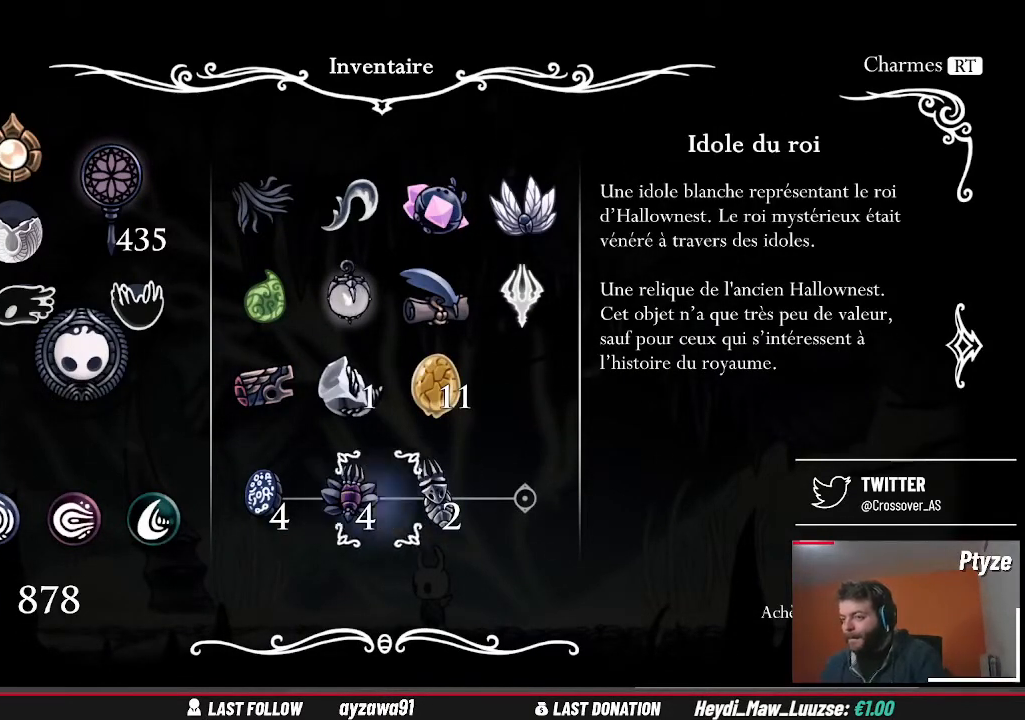
{"buttons": [], "left_stick": "center", "right_stick": "center", "events": [[33, "DPAD_RIGHT", "up"], [300, "B", "down"], [433, "B", "up"]]}